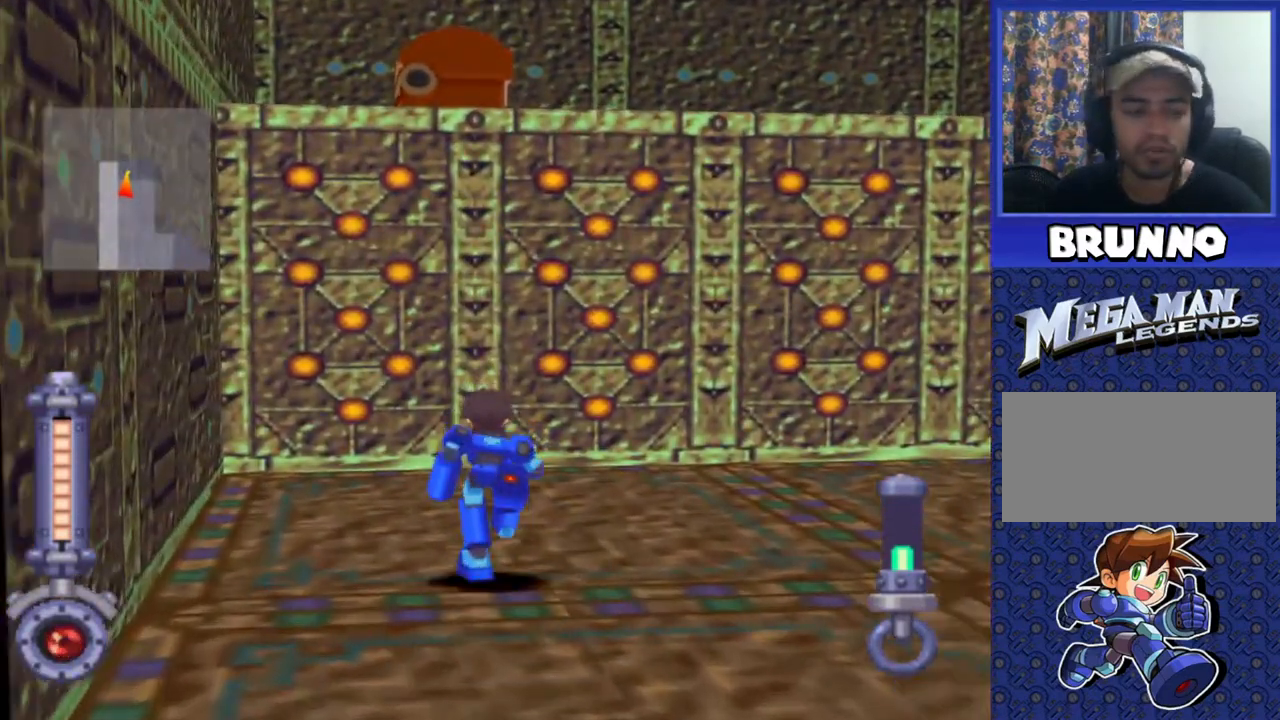
Gameplay with a controller (PlayStation layout); each line is a JSON object with the inputs held at the frame after it. "events" lists button and stick changes between this image and that frame as [ms after this image, input, new state], when the widget could be followed in between. Not read: L3 R3.
{"buttons": [], "events": [[50, "DPAD_RIGHT", "down"], [400, "DPAD_UP", "up"], [467, "DPAD_RIGHT", "up"]]}
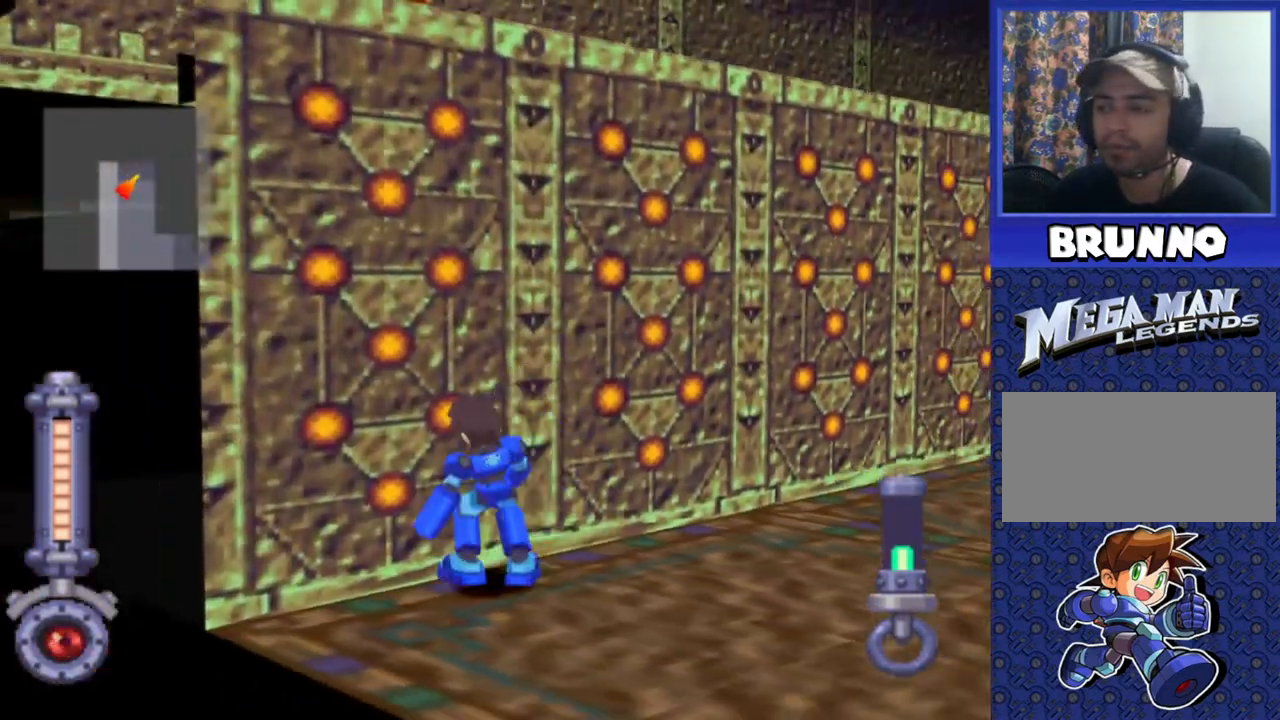
{"buttons": ["DPAD_RIGHT"], "events": [[67, "DPAD_RIGHT", "down"]]}
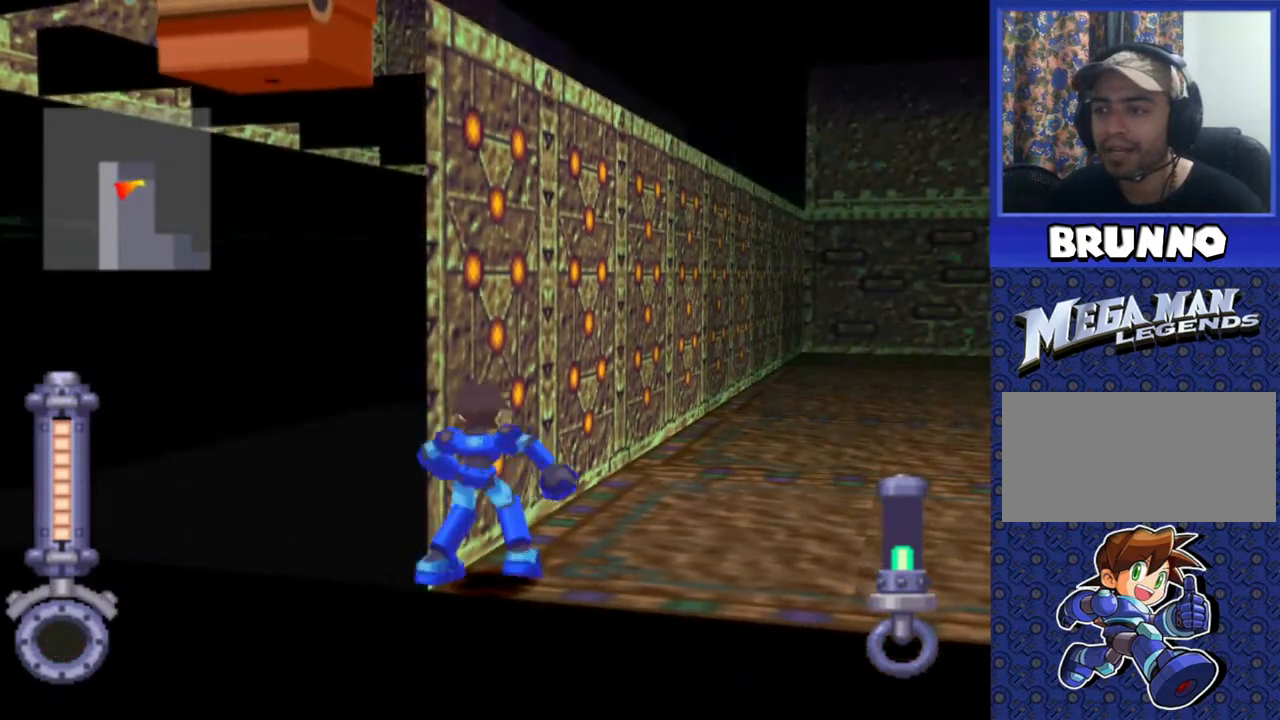
{"buttons": ["DPAD_RIGHT"], "events": []}
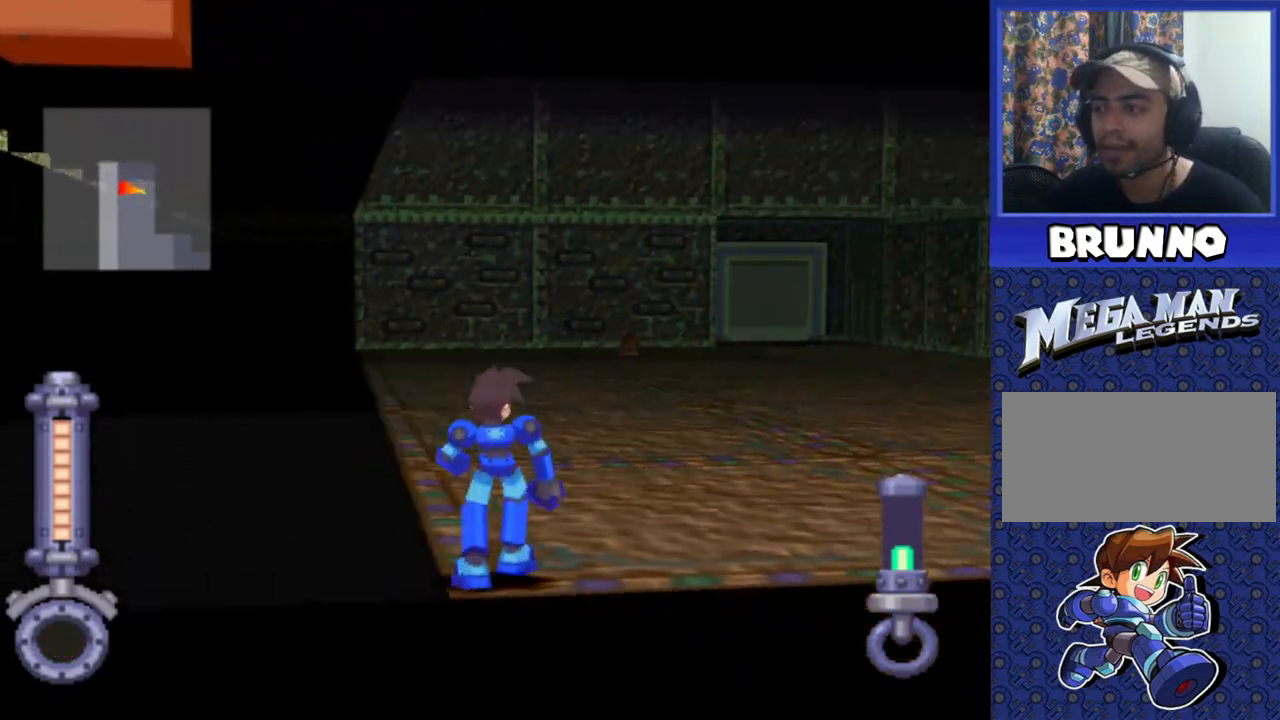
{"buttons": ["DPAD_UP"], "events": [[50, "DPAD_RIGHT", "up"], [183, "DPAD_UP", "down"]]}
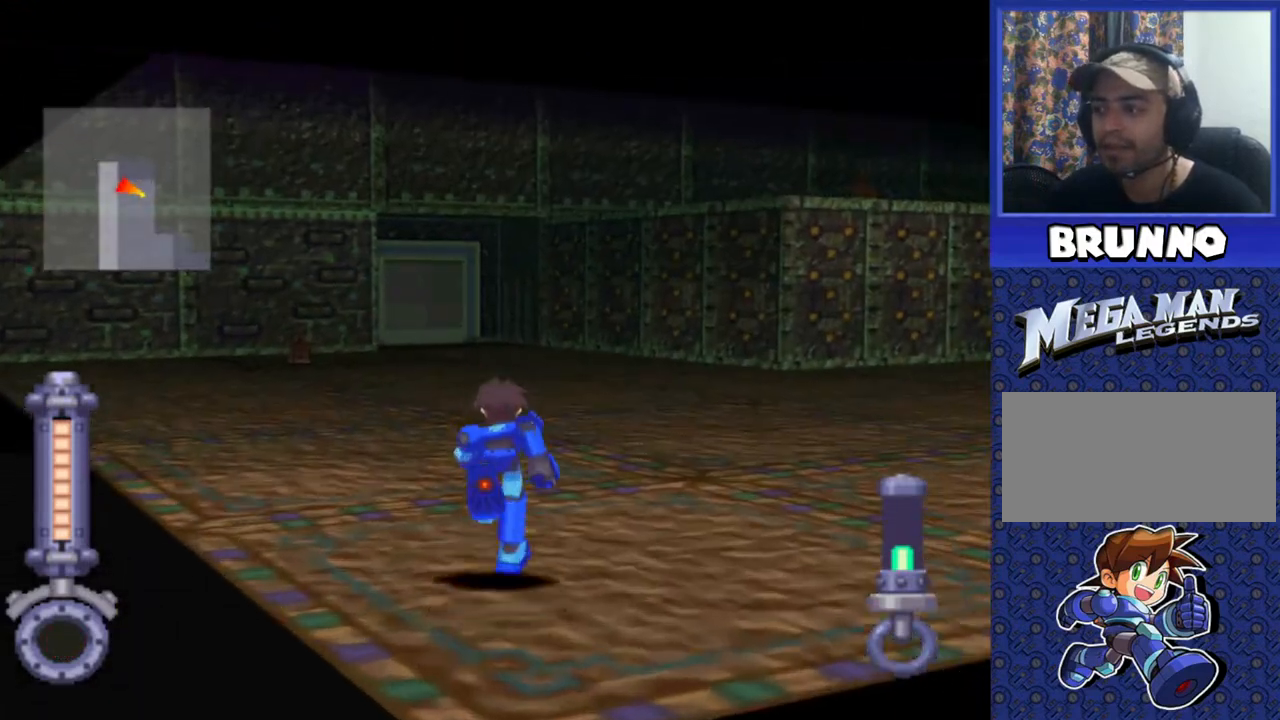
{"buttons": ["DPAD_UP", "DPAD_LEFT"], "events": [[200, "DPAD_LEFT", "down"]]}
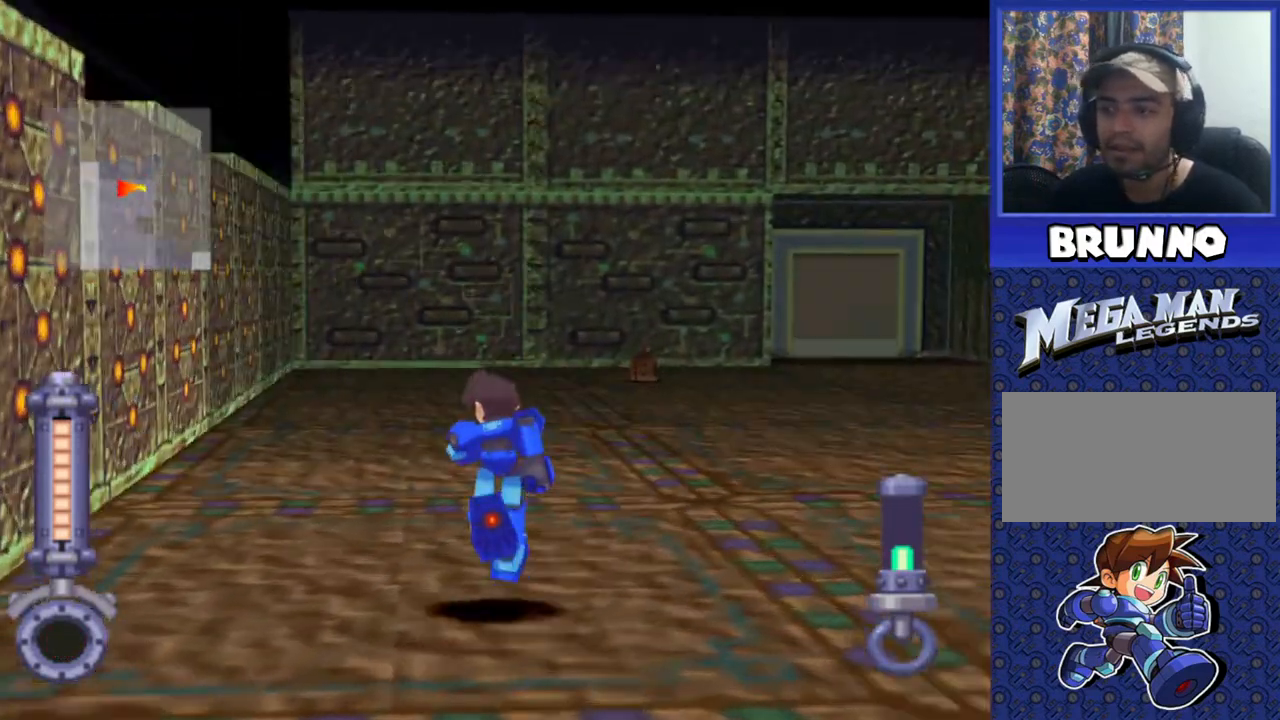
{"buttons": [], "events": [[67, "DPAD_LEFT", "up"], [283, "DPAD_UP", "up"]]}
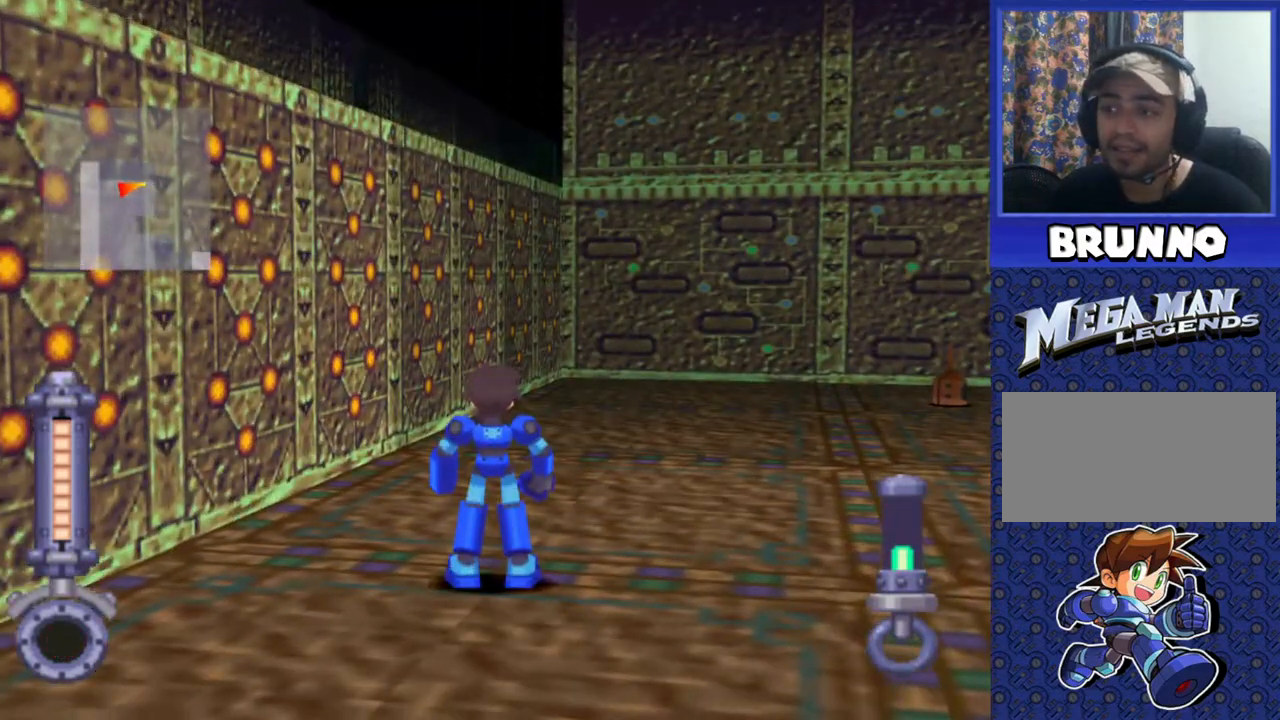
{"buttons": ["DPAD_UP"], "events": [[217, "DPAD_UP", "down"]]}
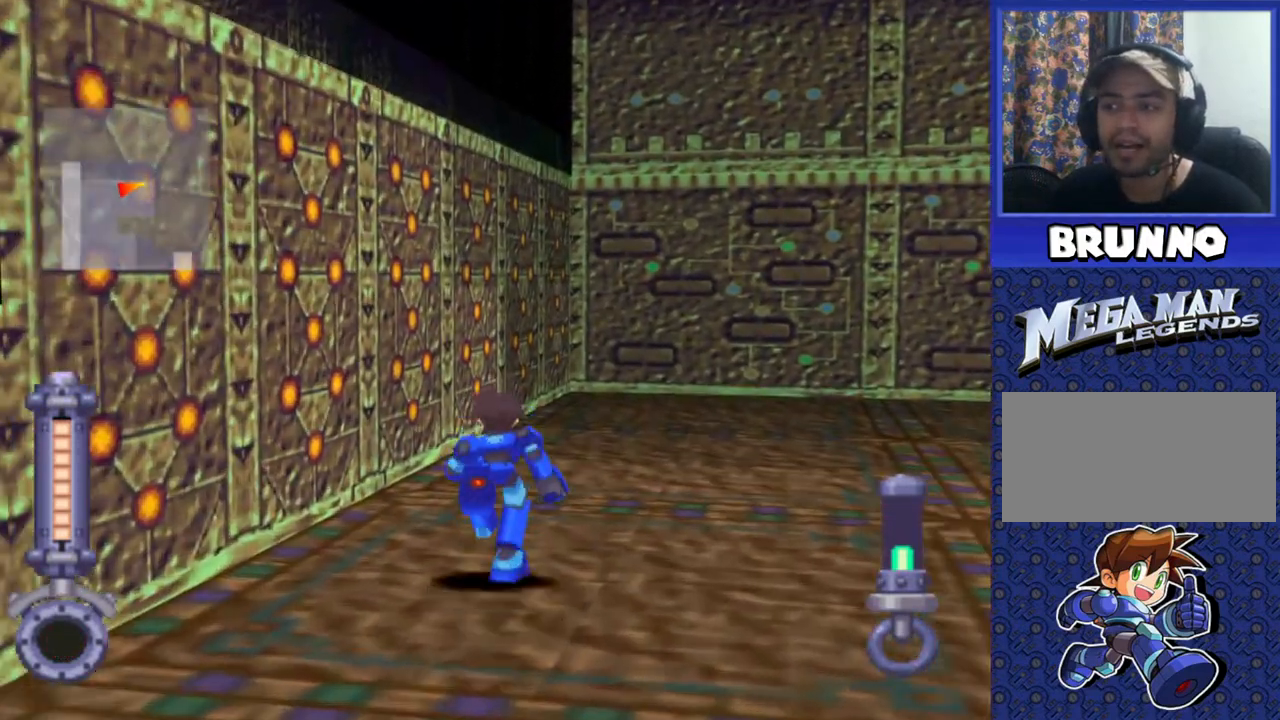
{"buttons": ["DPAD_UP"], "events": [[117, "DPAD_LEFT", "down"], [217, "DPAD_LEFT", "up"]]}
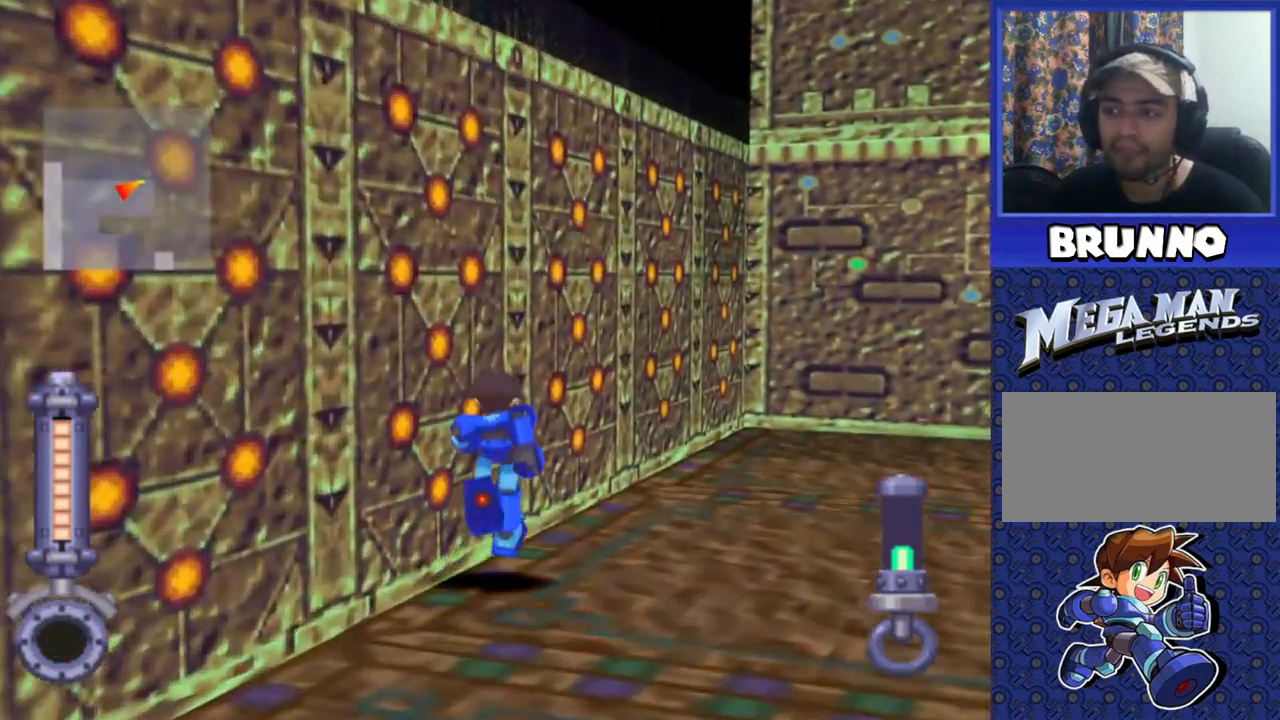
{"buttons": ["DPAD_UP"], "events": [[33, "DPAD_RIGHT", "down"], [167, "DPAD_RIGHT", "up"]]}
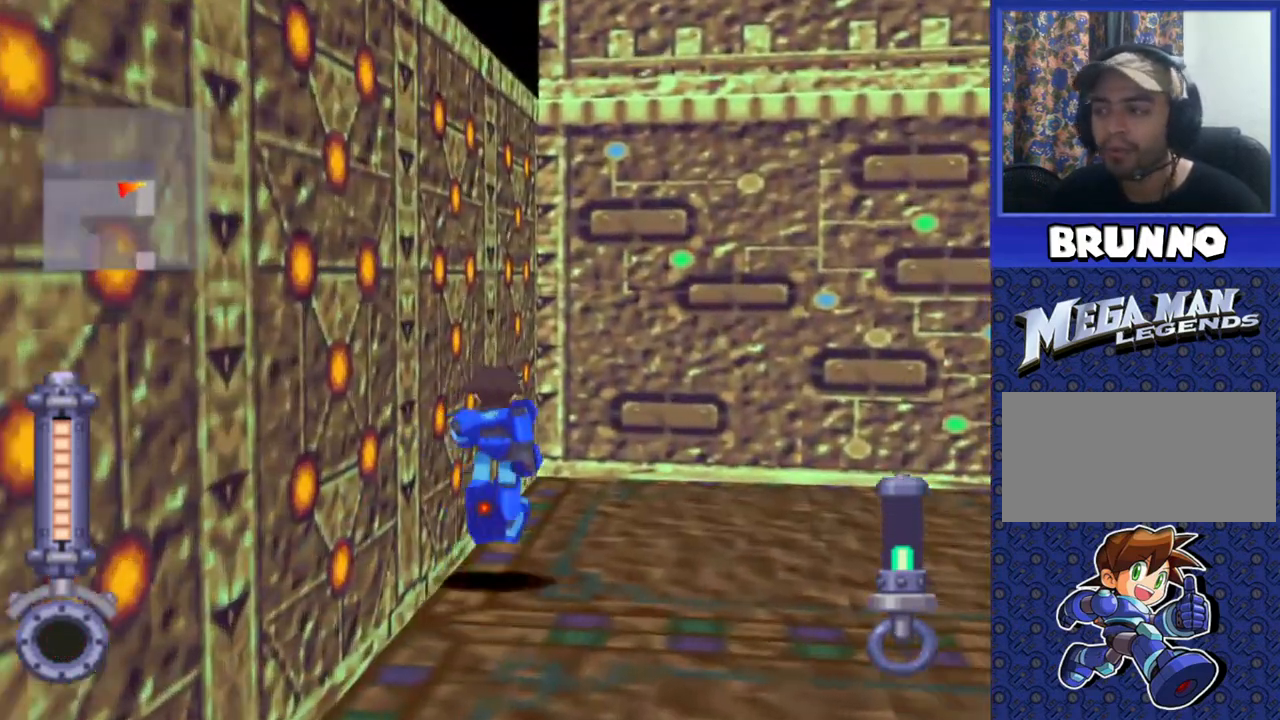
{"buttons": ["DPAD_UP", "DPAD_RIGHT"], "events": [[33, "DPAD_RIGHT", "down"]]}
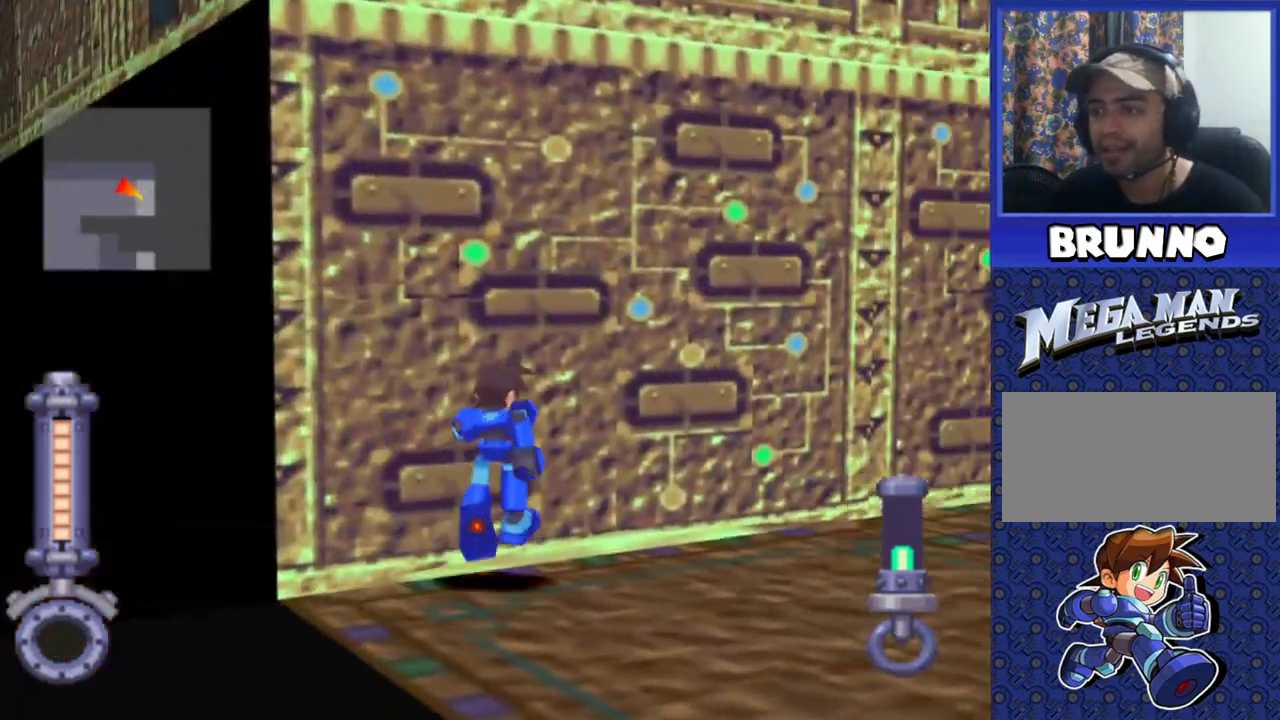
{"buttons": ["DPAD_UP", "DPAD_RIGHT"], "events": []}
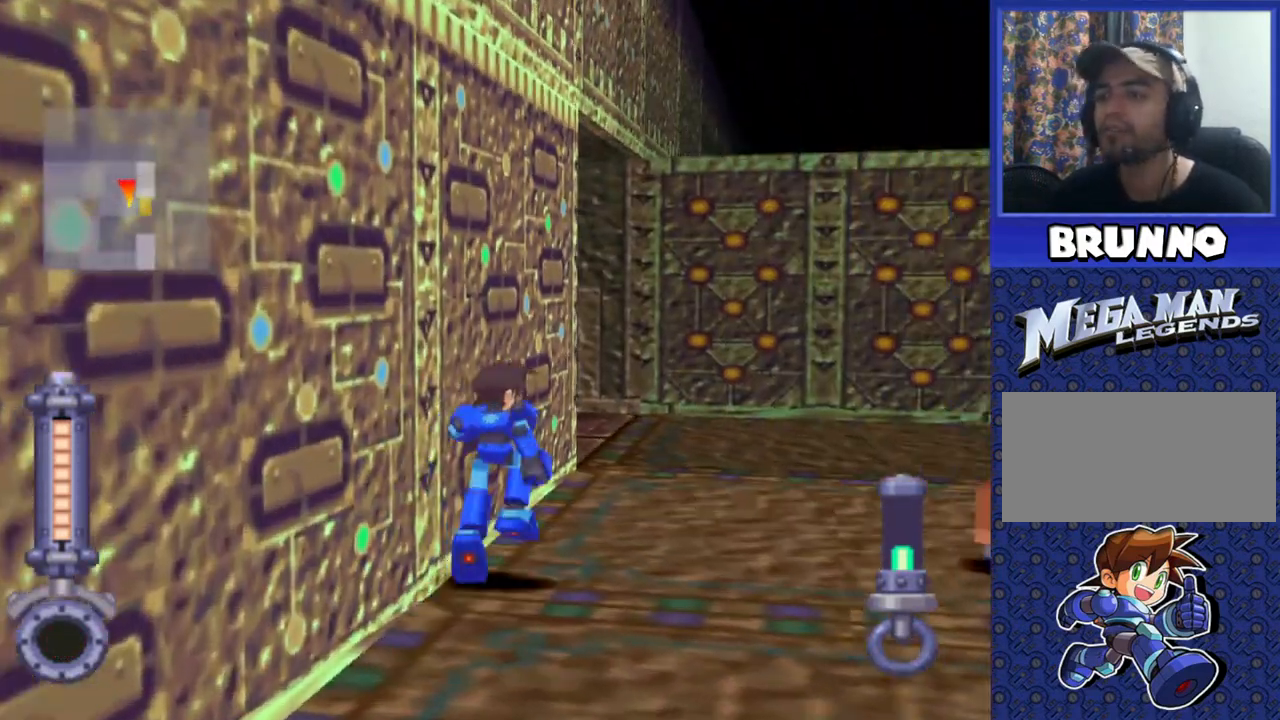
{"buttons": ["DPAD_UP"], "events": [[50, "DPAD_RIGHT", "up"]]}
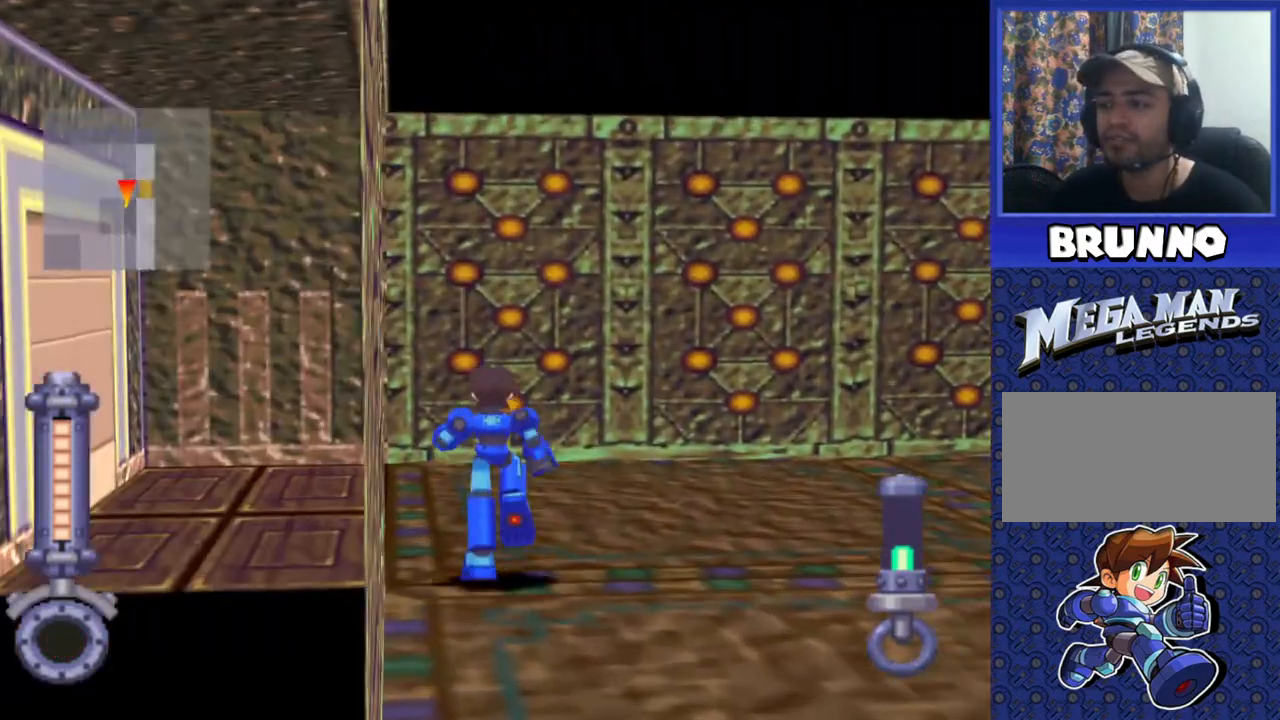
{"buttons": ["DPAD_UP", "DPAD_RIGHT"], "events": [[250, "DPAD_RIGHT", "down"]]}
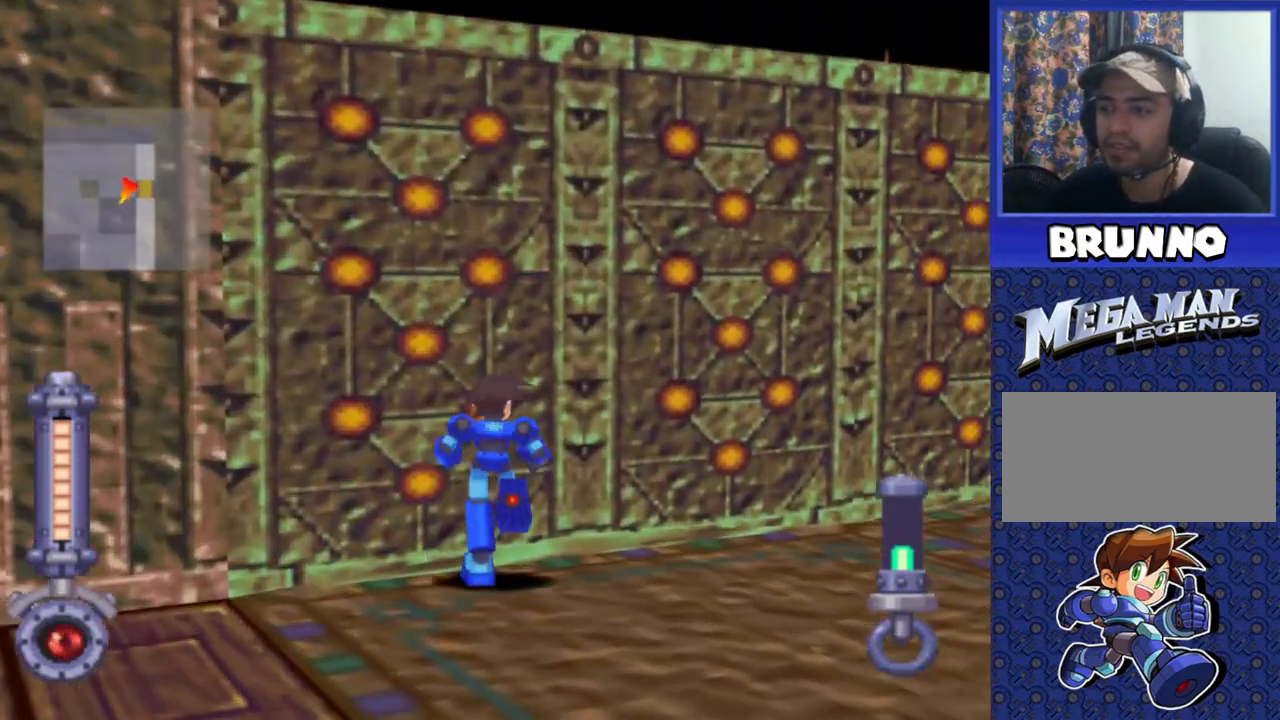
{"buttons": ["DPAD_UP", "DPAD_RIGHT"], "events": [[83, "DPAD_UP", "up"], [450, "DPAD_UP", "down"]]}
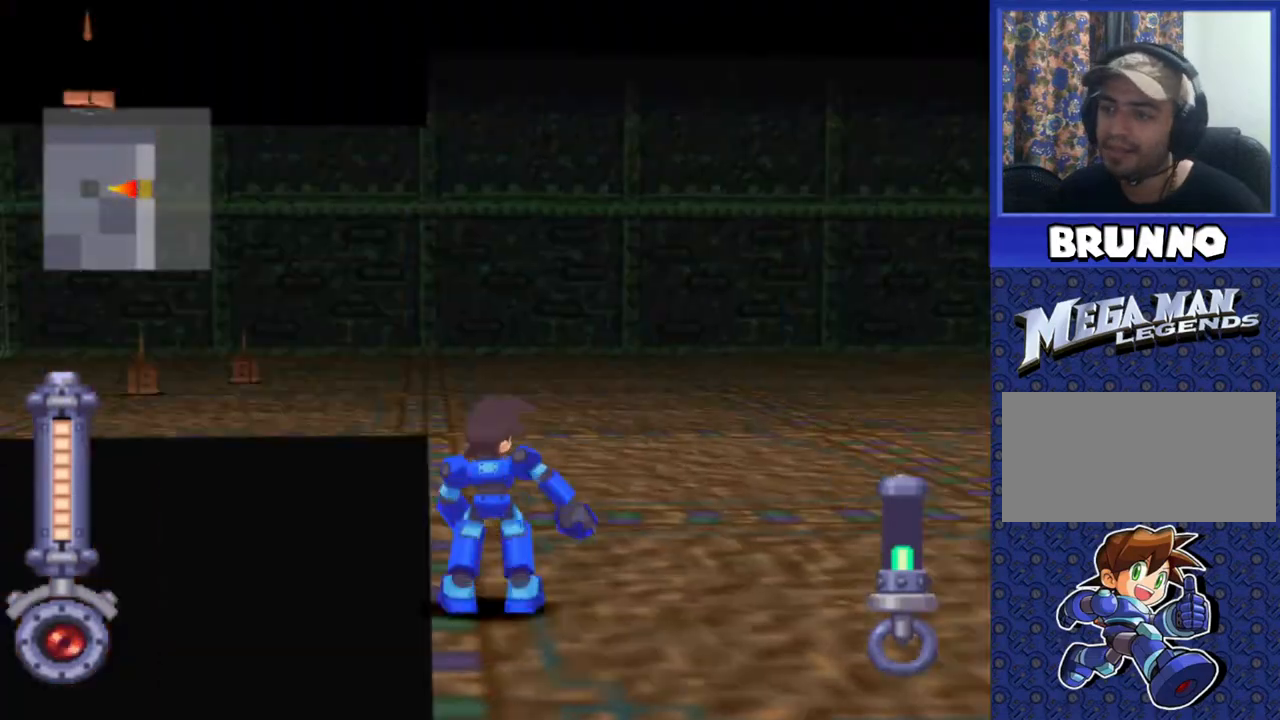
{"buttons": ["DPAD_UP", "DPAD_LEFT"], "events": [[33, "DPAD_RIGHT", "up"], [467, "DPAD_LEFT", "down"]]}
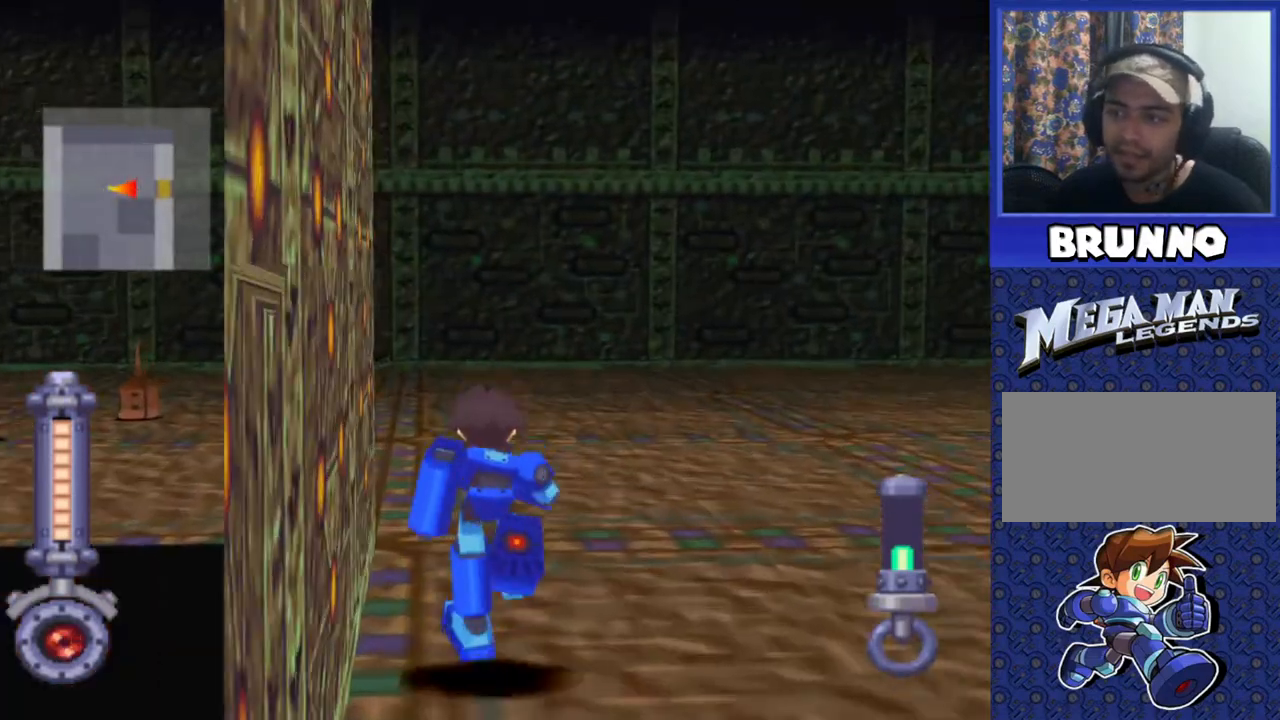
{"buttons": ["DPAD_LEFT"], "events": [[333, "DPAD_UP", "up"]]}
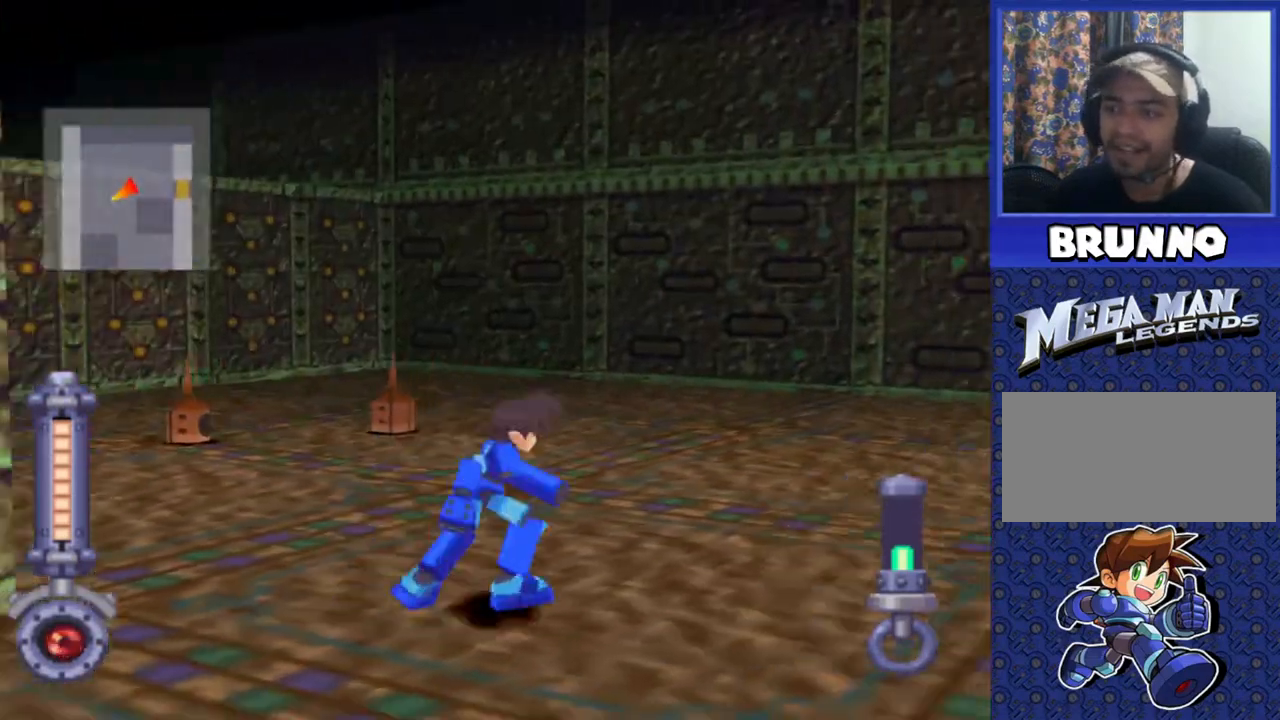
{"buttons": ["DPAD_LEFT"], "events": []}
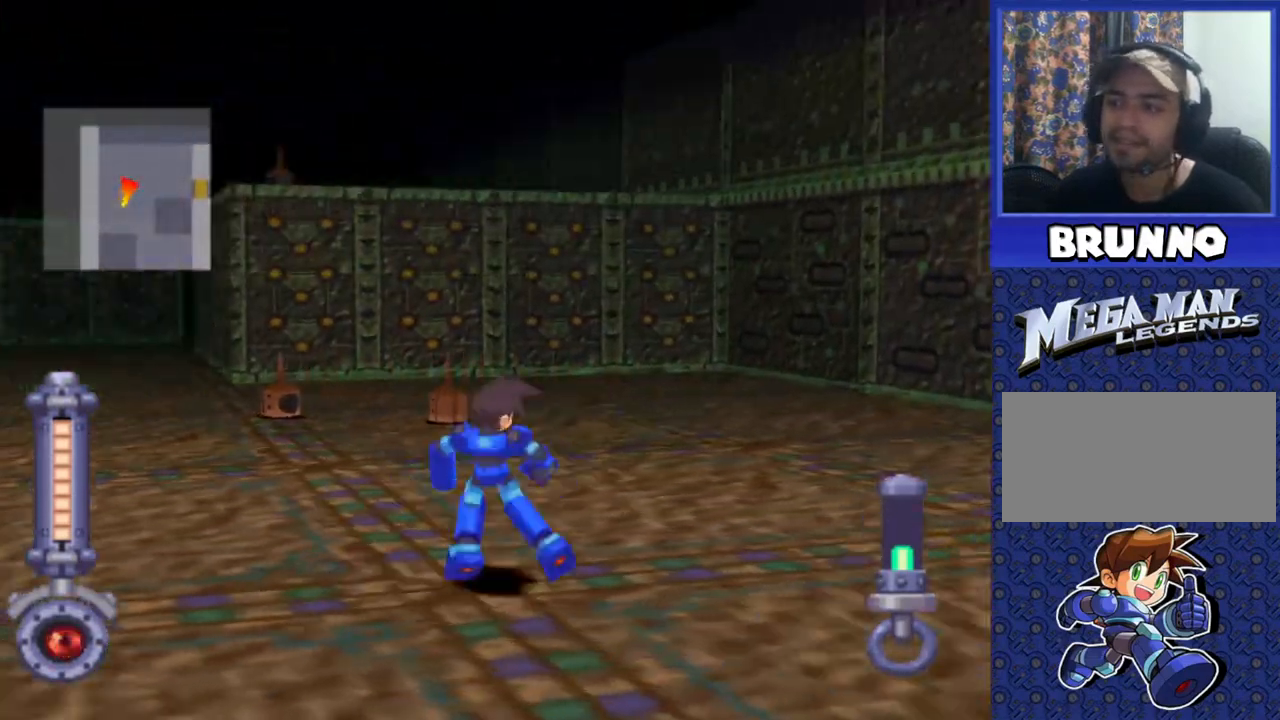
{"buttons": ["DPAD_LEFT"], "events": []}
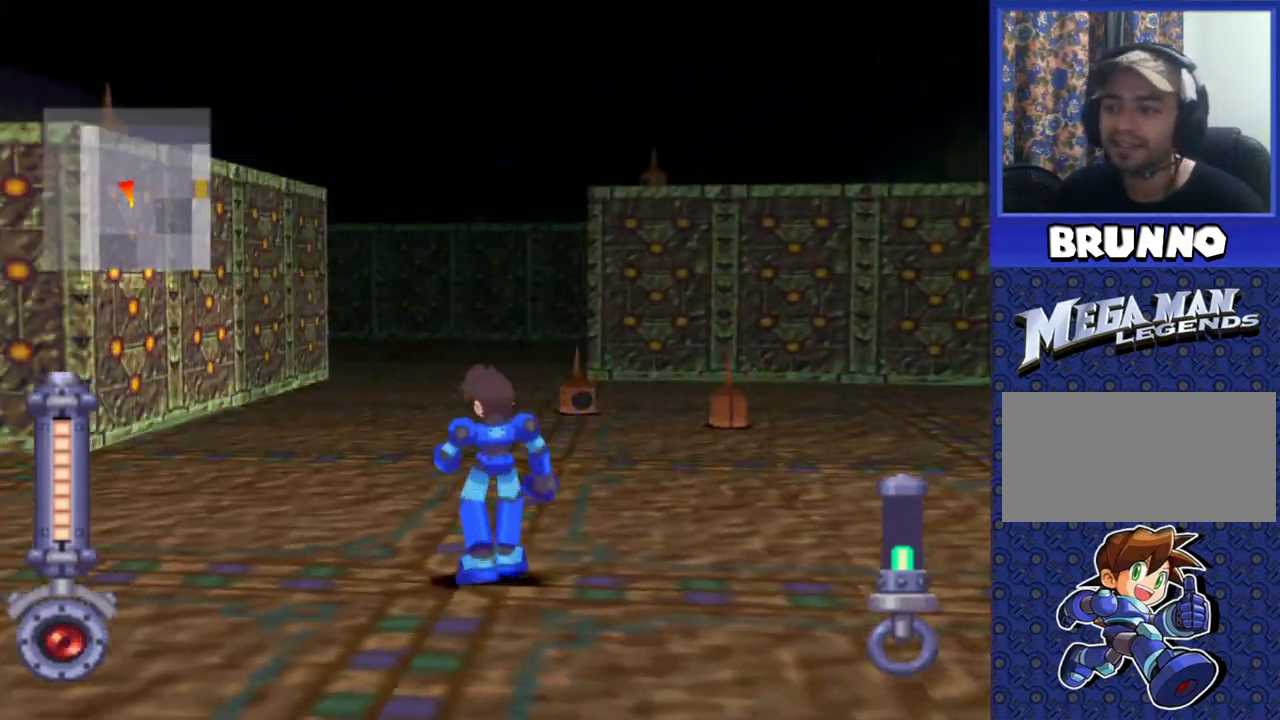
{"buttons": ["DPAD_UP"], "events": [[150, "DPAD_LEFT", "up"], [150, "DPAD_UP", "down"], [417, "DPAD_LEFT", "down"], [483, "DPAD_LEFT", "up"]]}
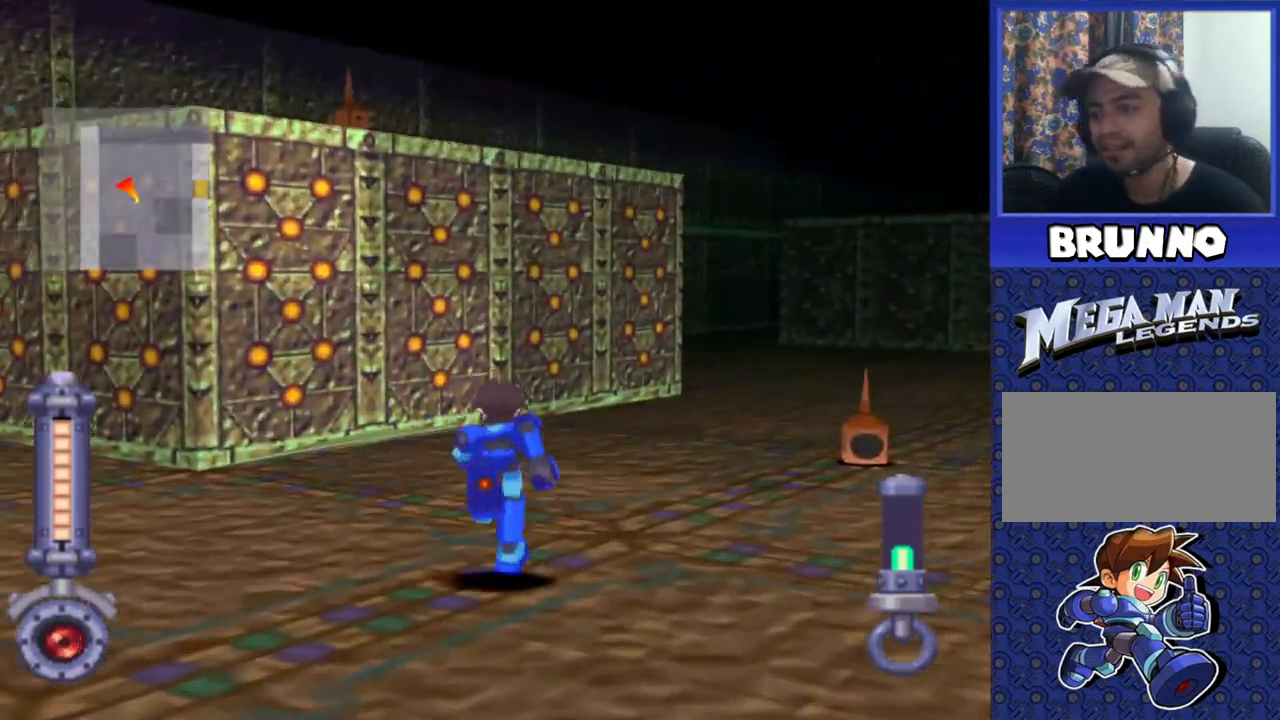
{"buttons": ["DPAD_UP"], "events": [[67, "DPAD_LEFT", "down"], [250, "DPAD_LEFT", "up"]]}
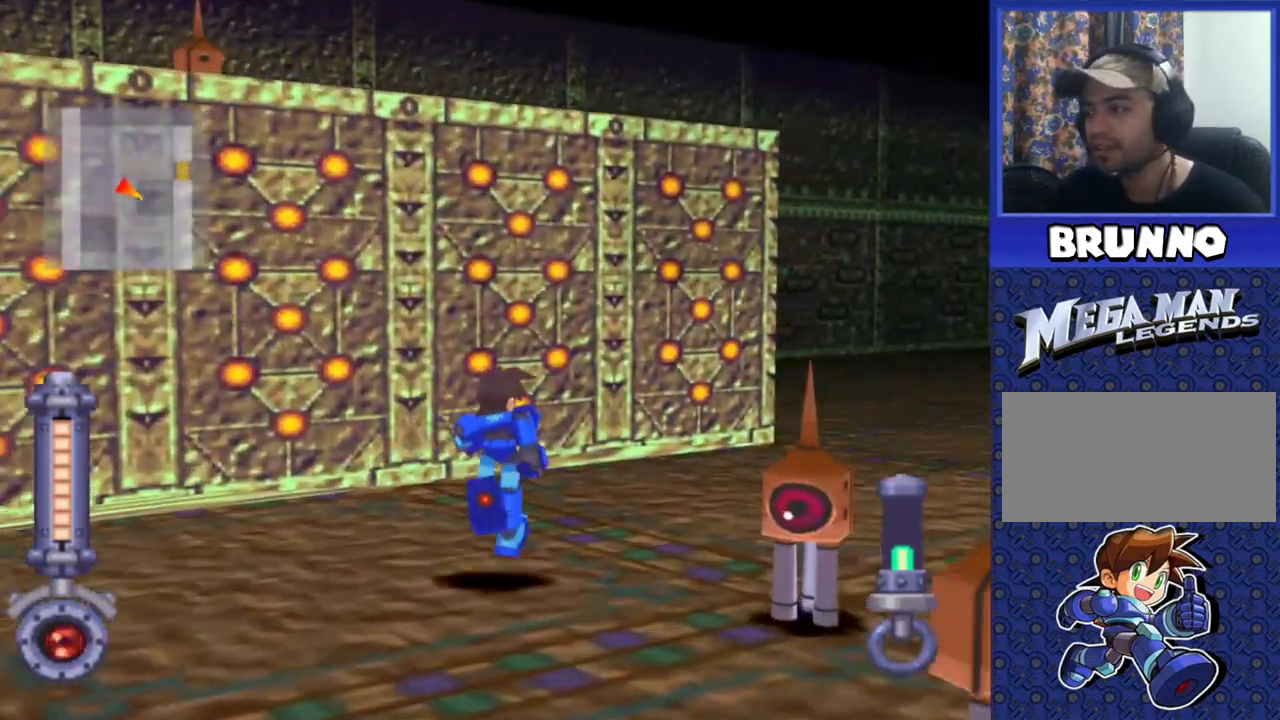
{"buttons": ["DPAD_LEFT"], "events": [[167, "DPAD_LEFT", "down"], [417, "DPAD_UP", "up"]]}
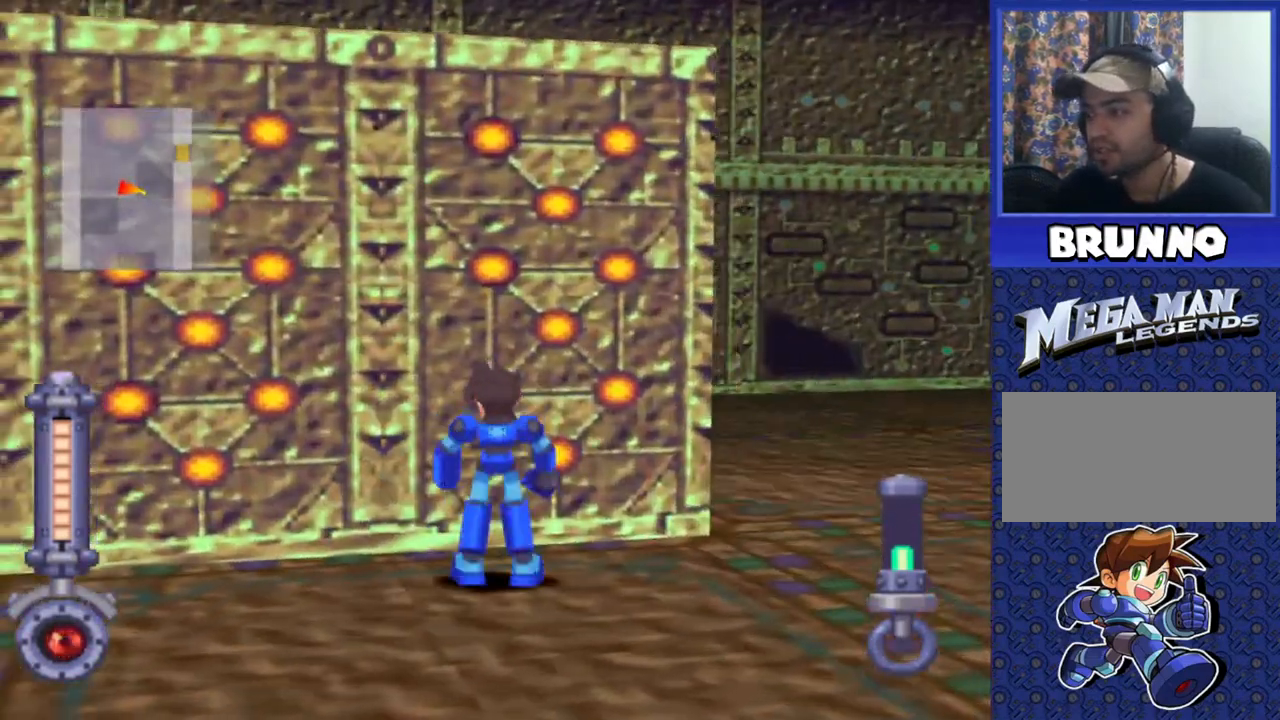
{"buttons": ["DPAD_LEFT"], "events": []}
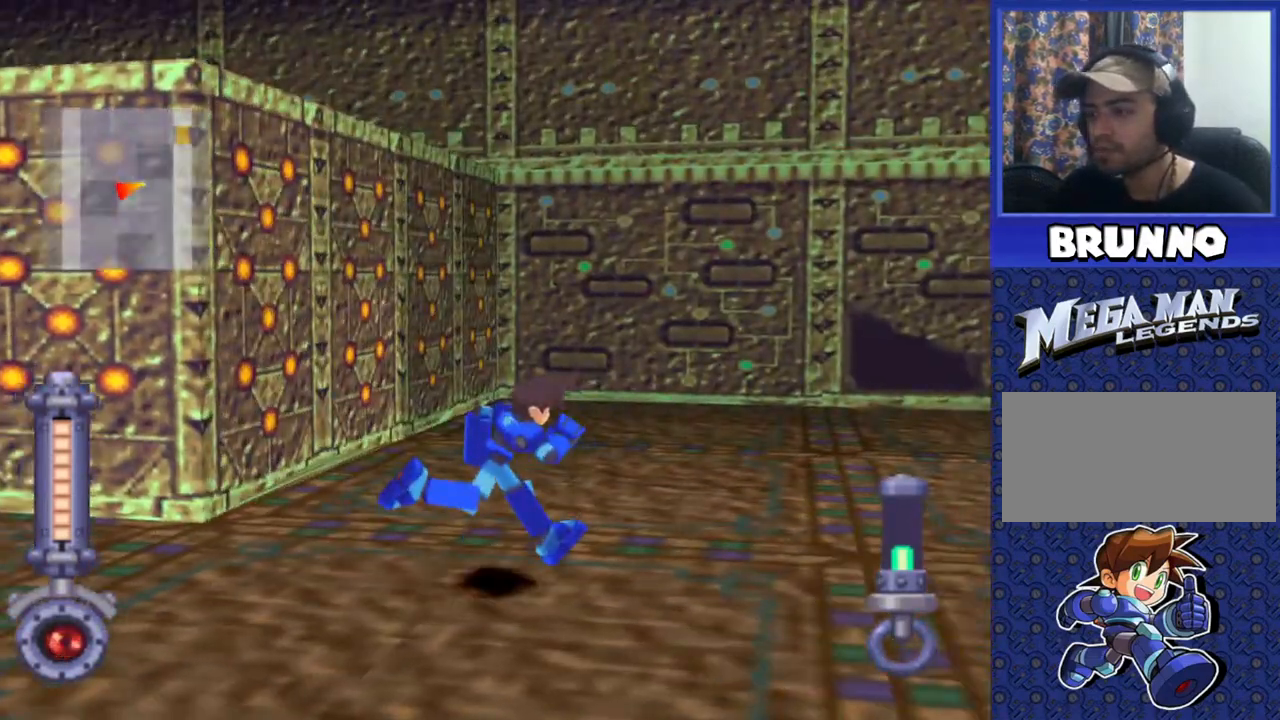
{"buttons": ["DPAD_DOWN"], "events": [[400, "DPAD_LEFT", "up"], [483, "DPAD_DOWN", "down"]]}
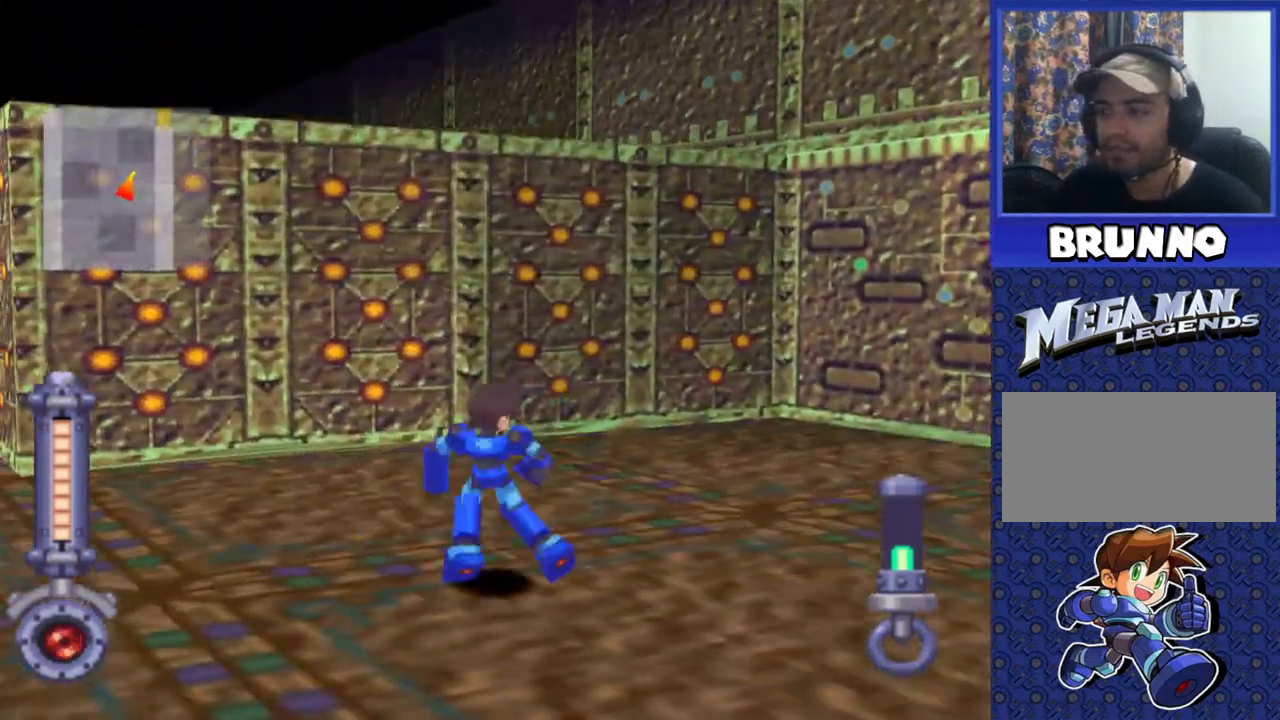
{"buttons": [], "events": [[33, "CIRCLE", "down"], [67, "DPAD_DOWN", "up"], [83, "CIRCLE", "up"]]}
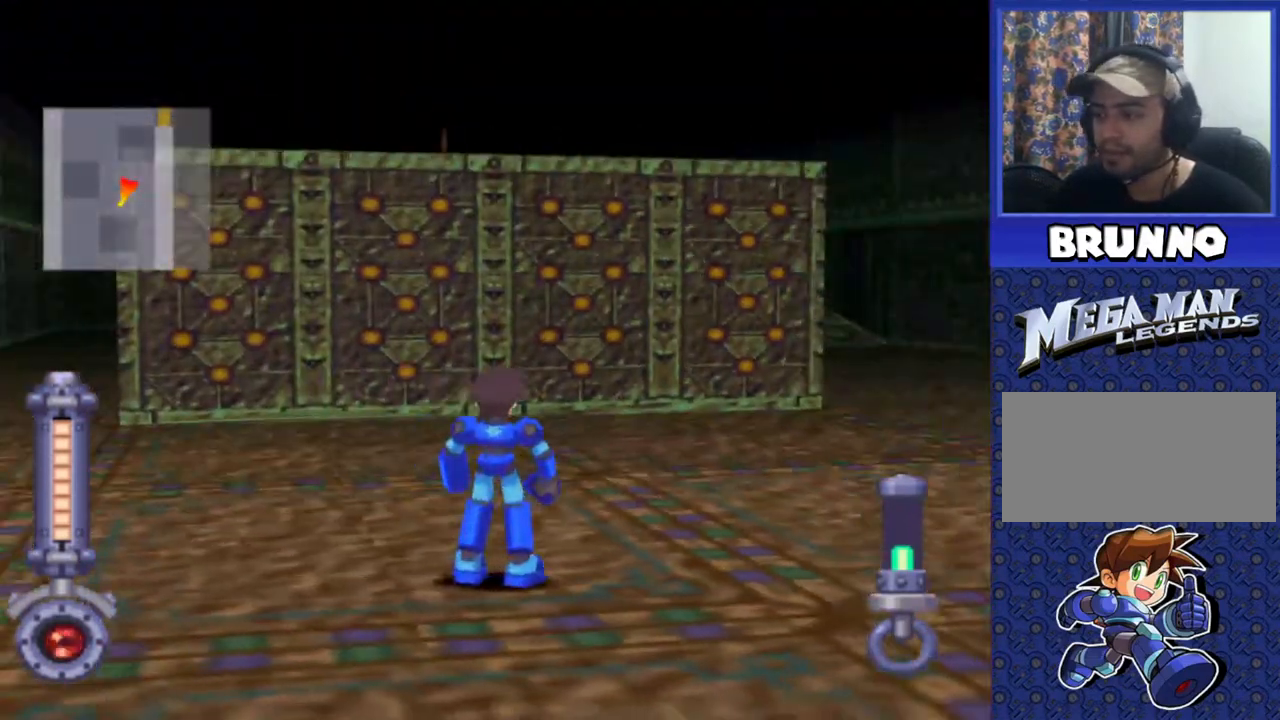
{"buttons": ["DPAD_RIGHT"], "events": [[333, "DPAD_LEFT", "down"], [417, "DPAD_LEFT", "up"], [467, "DPAD_RIGHT", "down"]]}
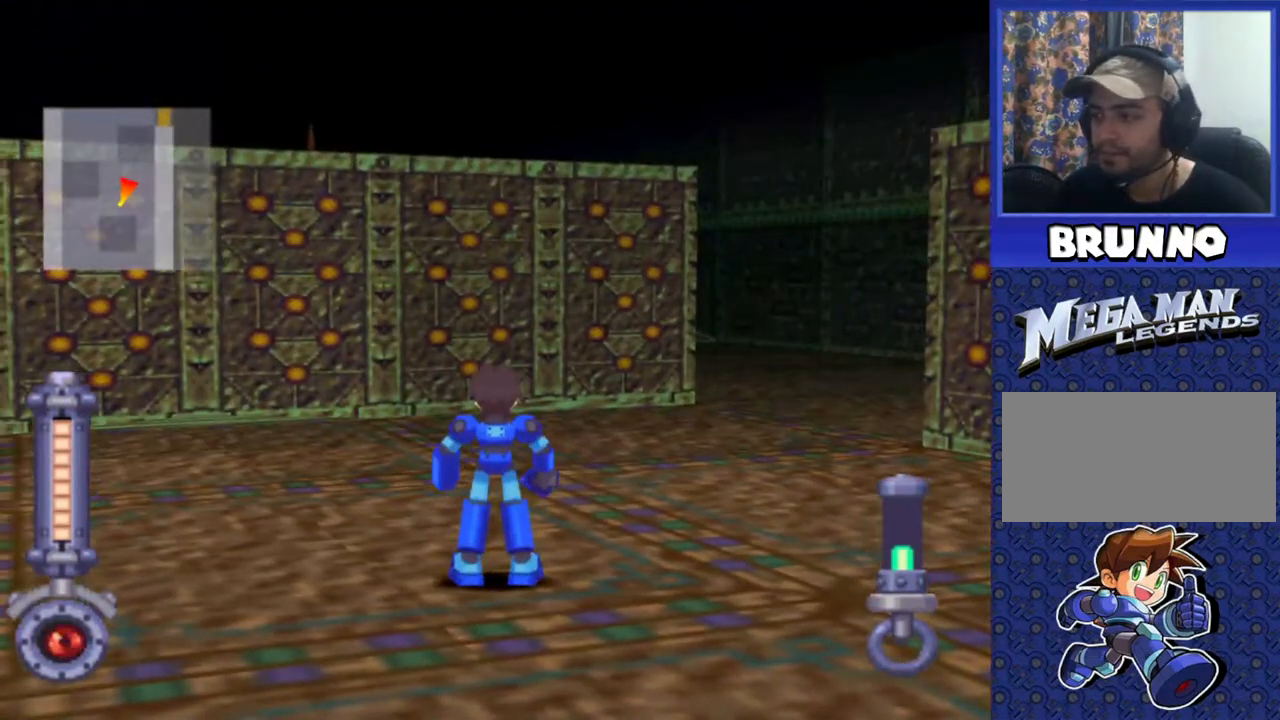
{"buttons": ["DPAD_RIGHT"], "events": []}
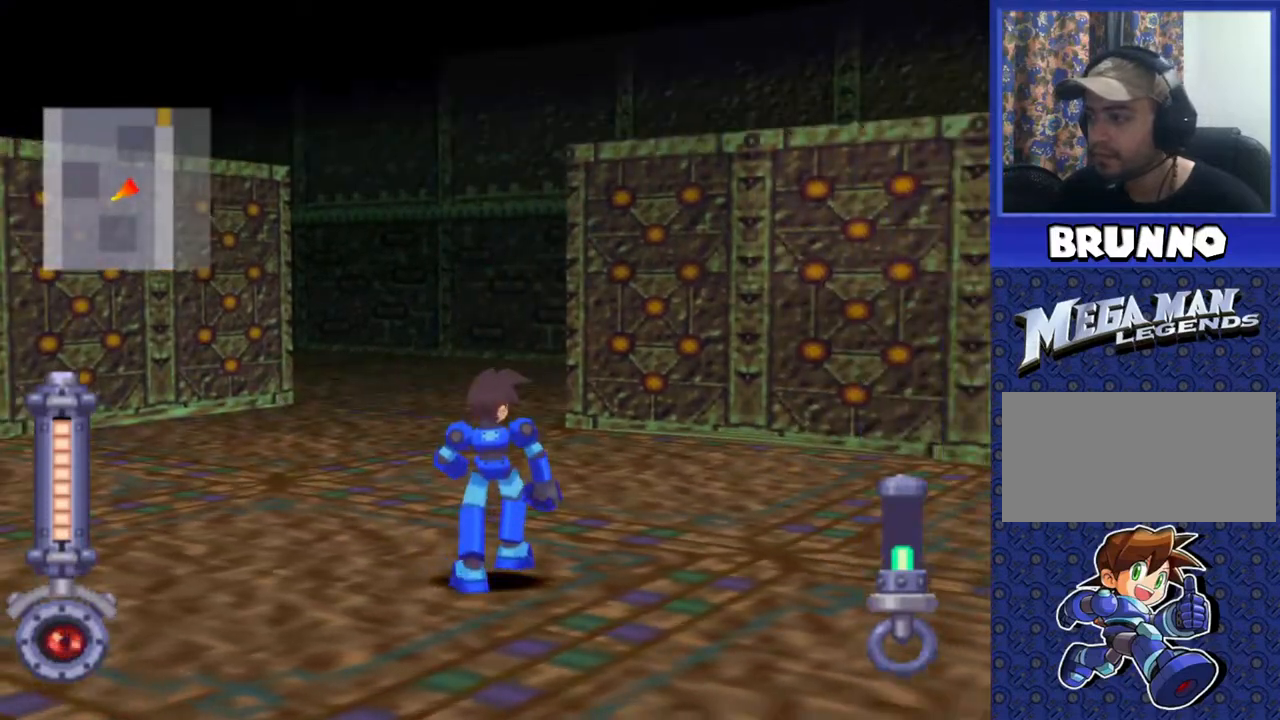
{"buttons": [], "events": [[183, "DPAD_RIGHT", "up"]]}
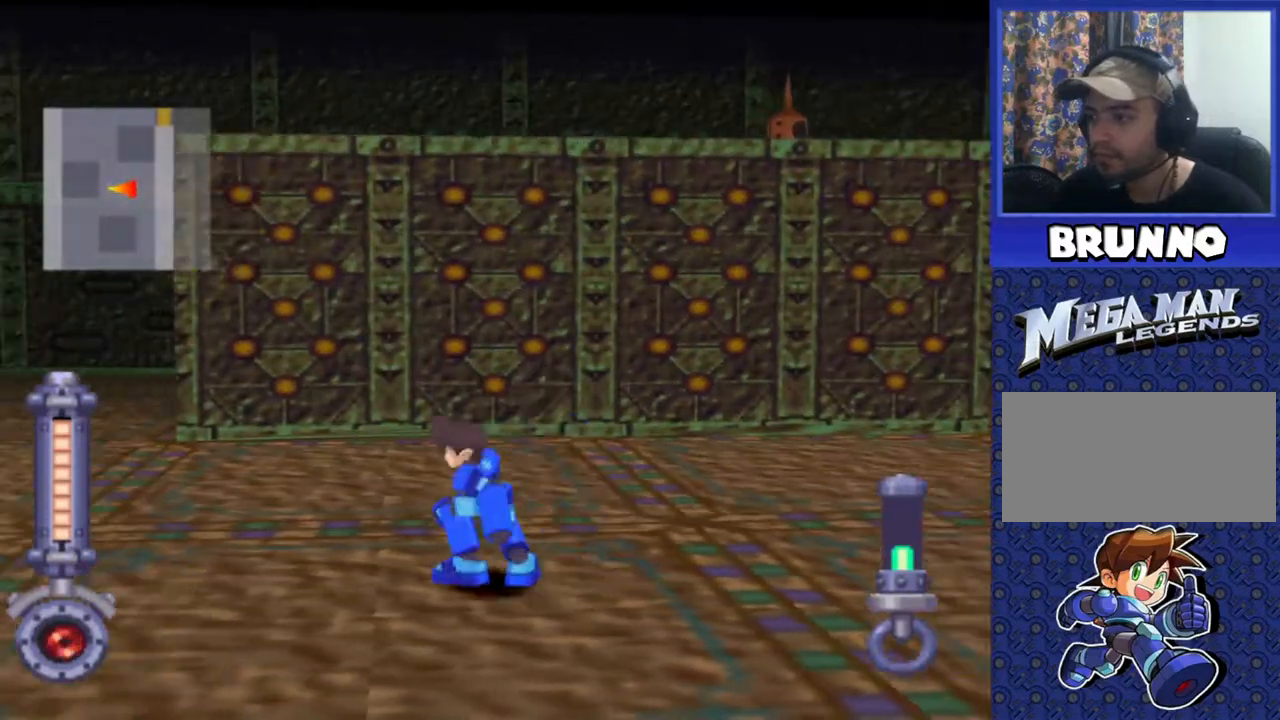
{"buttons": ["DPAD_RIGHT"], "events": [[17, "DPAD_RIGHT", "down"], [183, "DPAD_RIGHT", "up"], [283, "DPAD_RIGHT", "down"]]}
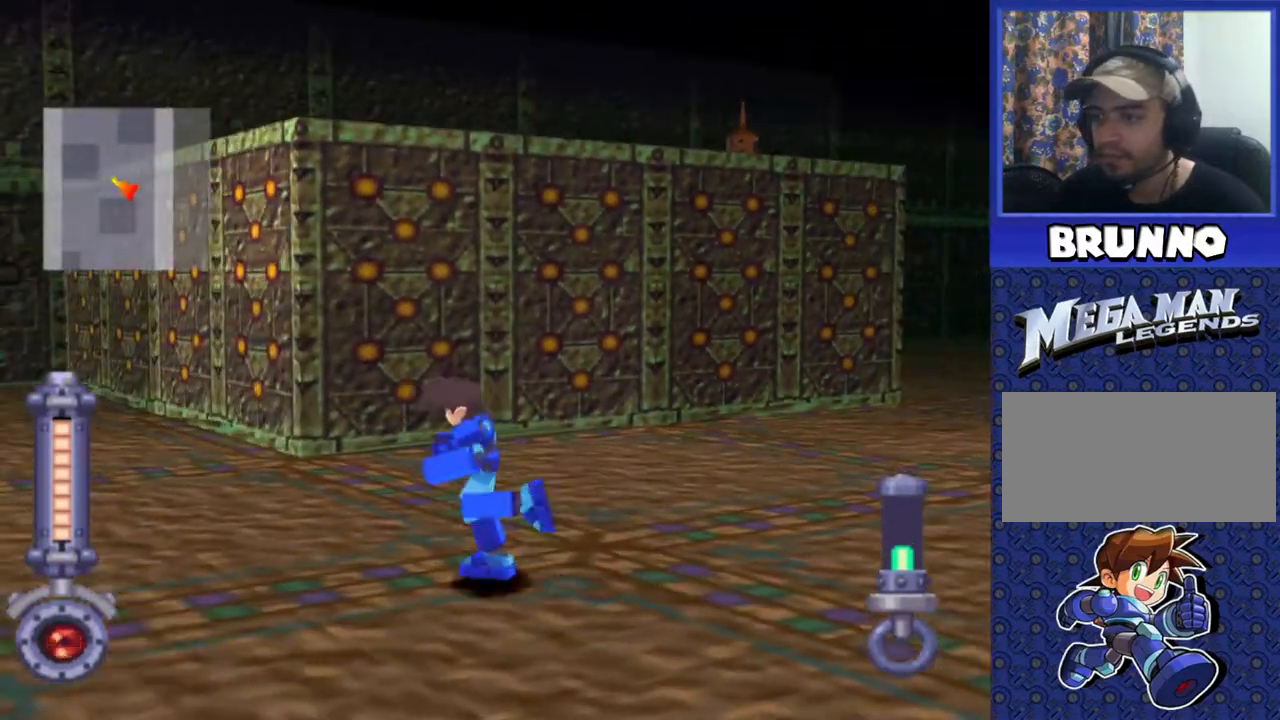
{"buttons": ["DPAD_RIGHT"], "events": [[67, "DPAD_RIGHT", "up"], [167, "DPAD_RIGHT", "down"]]}
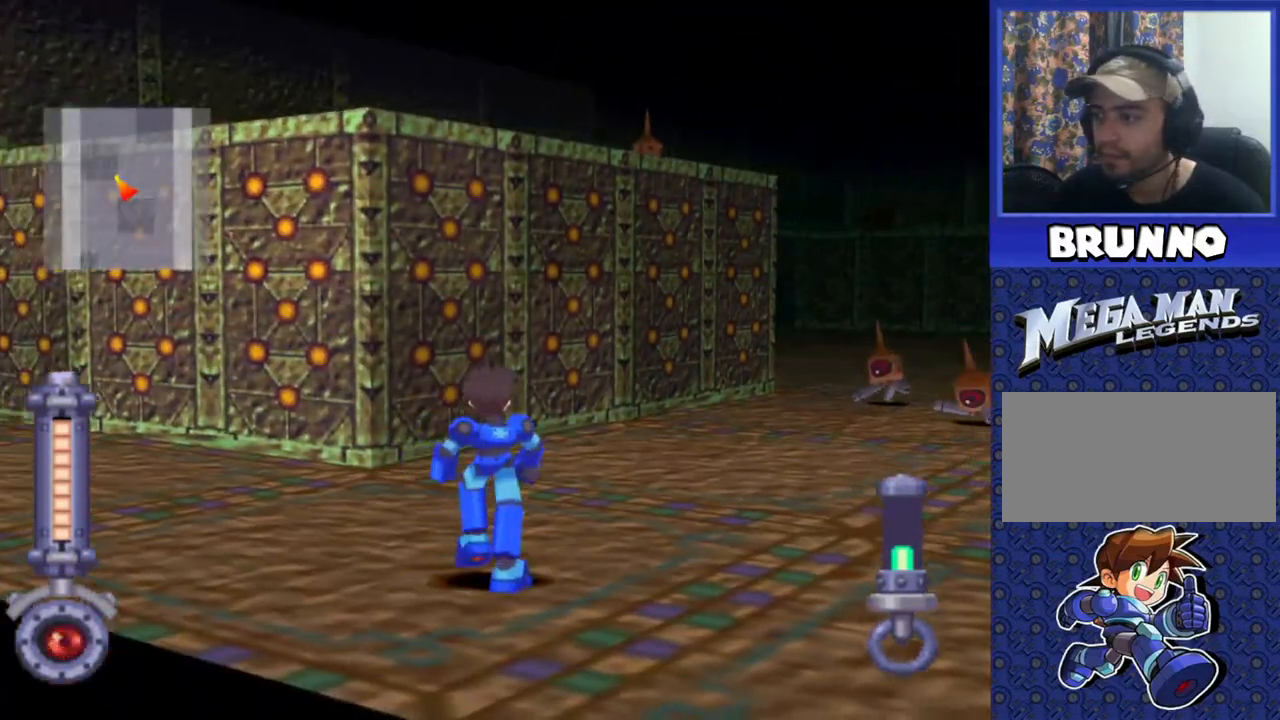
{"buttons": ["DPAD_RIGHT"], "events": []}
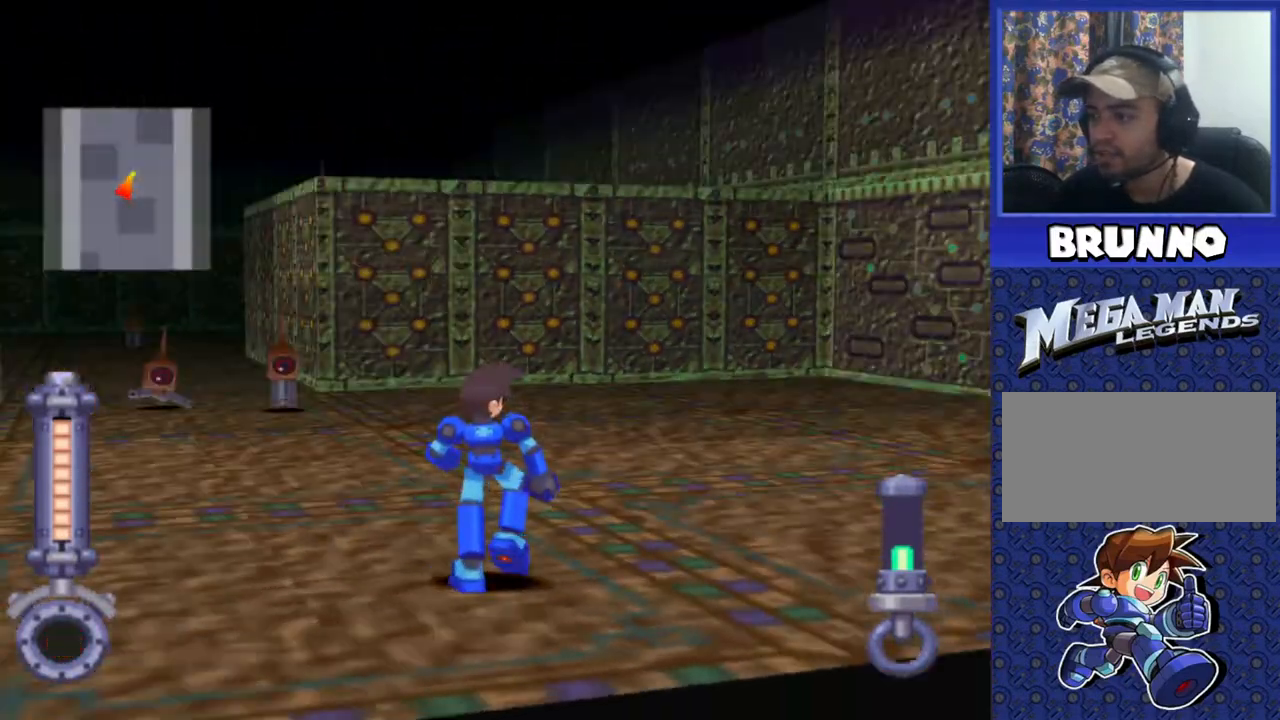
{"buttons": ["DPAD_LEFT"], "events": [[350, "DPAD_RIGHT", "up"], [467, "DPAD_LEFT", "down"]]}